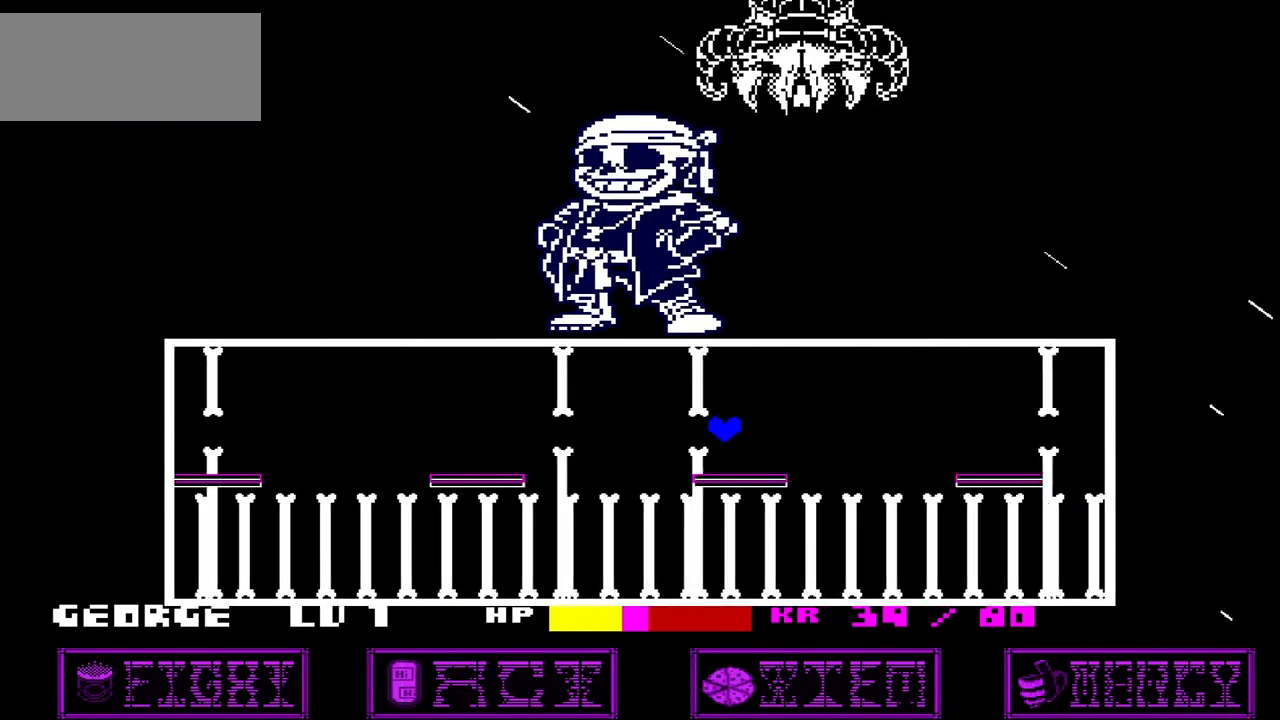
Gameplay with keyboard; each line is a JSON object with the keys held at the frame after it. "events" lists presses ("down") and releases ("up") of "c", "down", "left", "right", "up", "x" and "z" between this image and that frame as [ms after this image, input, new state], when the widget could be followed in between. No other keys are recorded. Mouse input is not recorded.
{"keys": [], "events": [[267, "left", "up"]]}
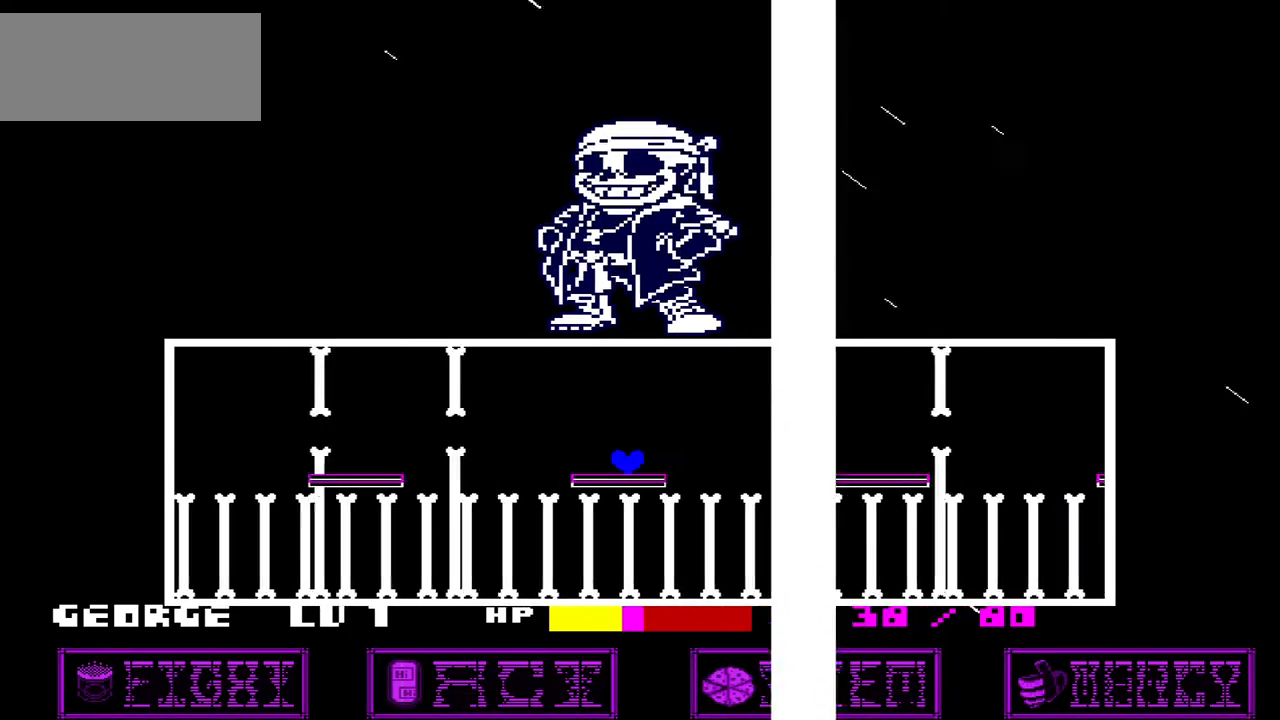
{"keys": ["left"], "events": [[134, "left", "down"], [167, "up", "down"], [234, "up", "up"]]}
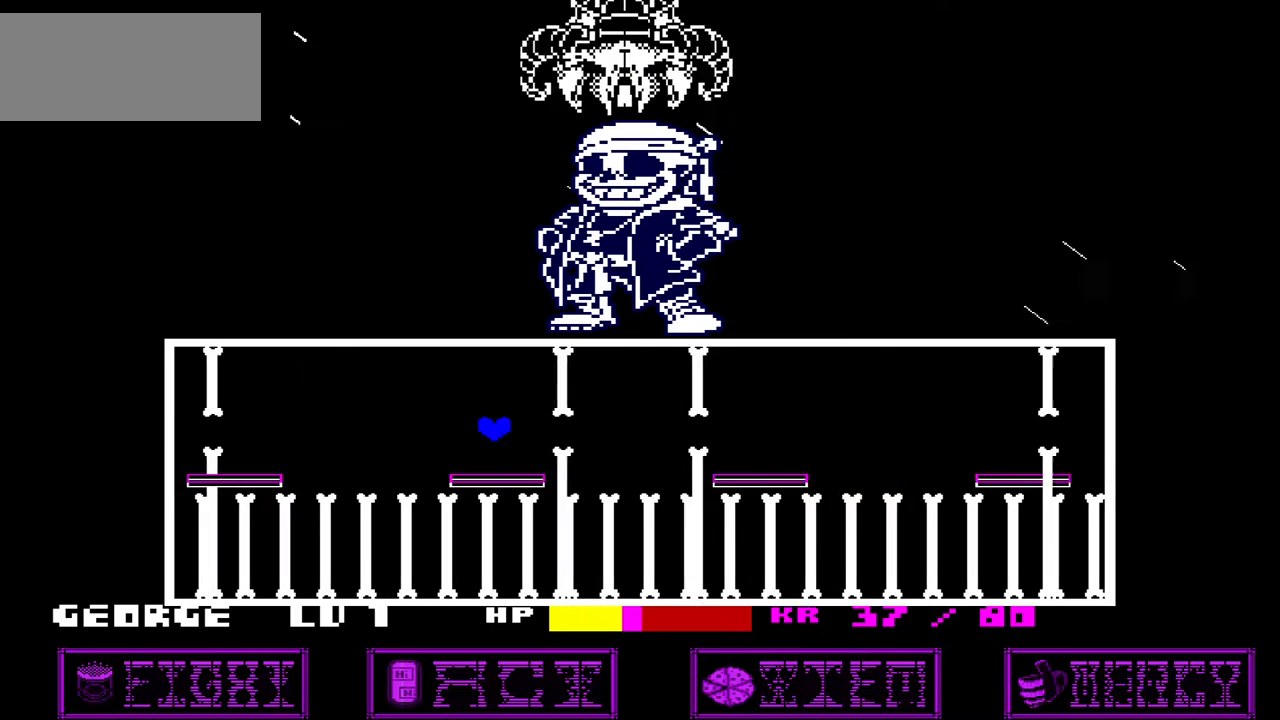
{"keys": ["right"], "events": [[200, "left", "up"], [333, "up", "down"], [367, "up", "up"], [433, "right", "down"]]}
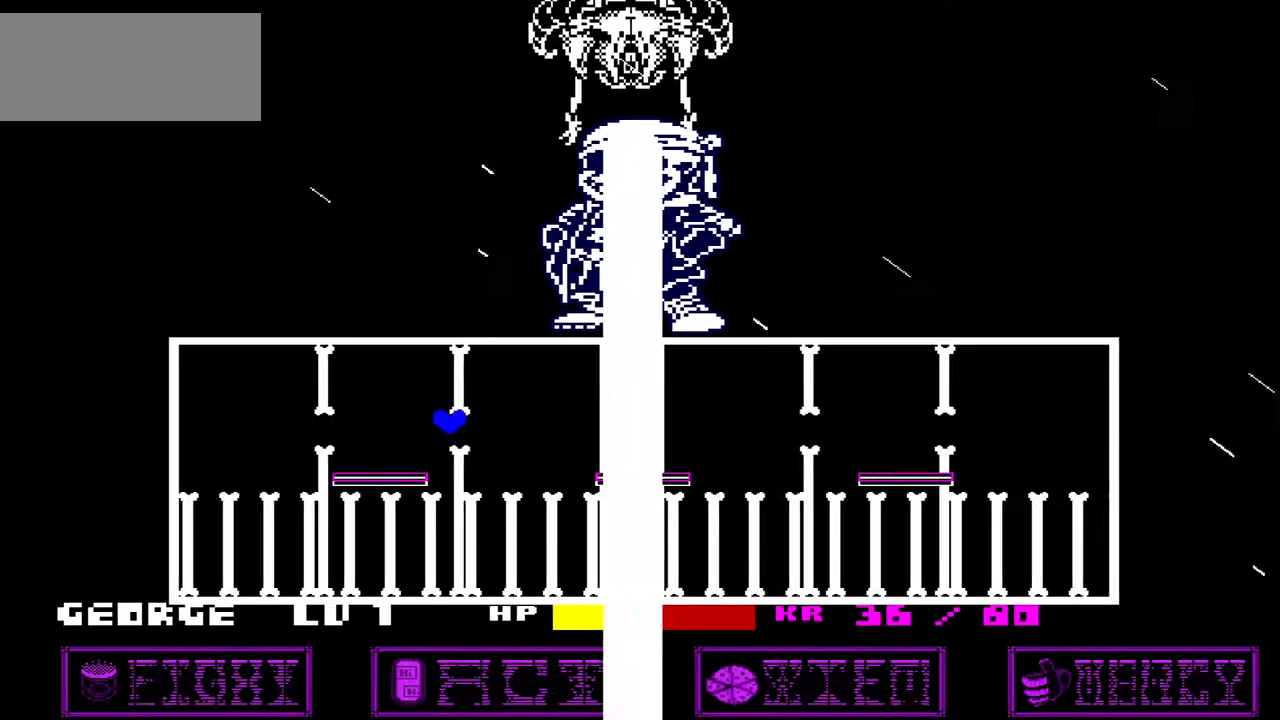
{"keys": [], "events": [[167, "right", "up"]]}
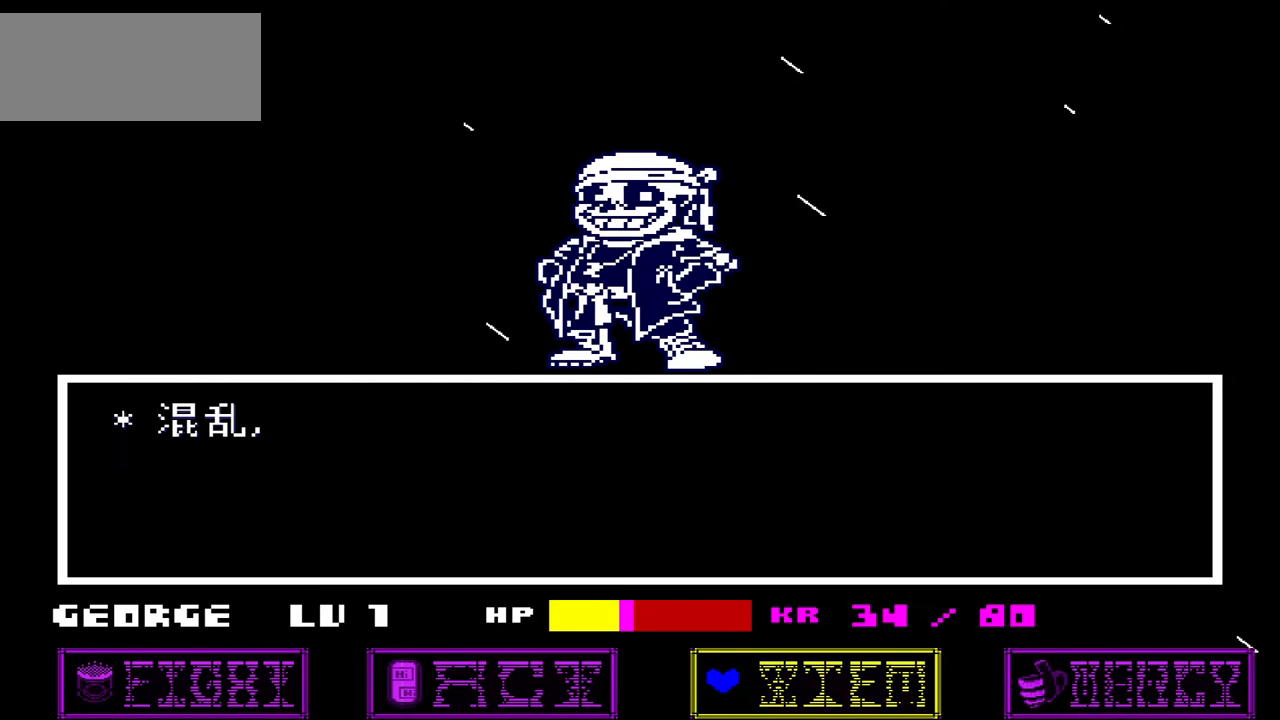
{"keys": [], "events": [[133, "x", "down"], [233, "x", "up"], [400, "z", "down"], [500, "z", "up"]]}
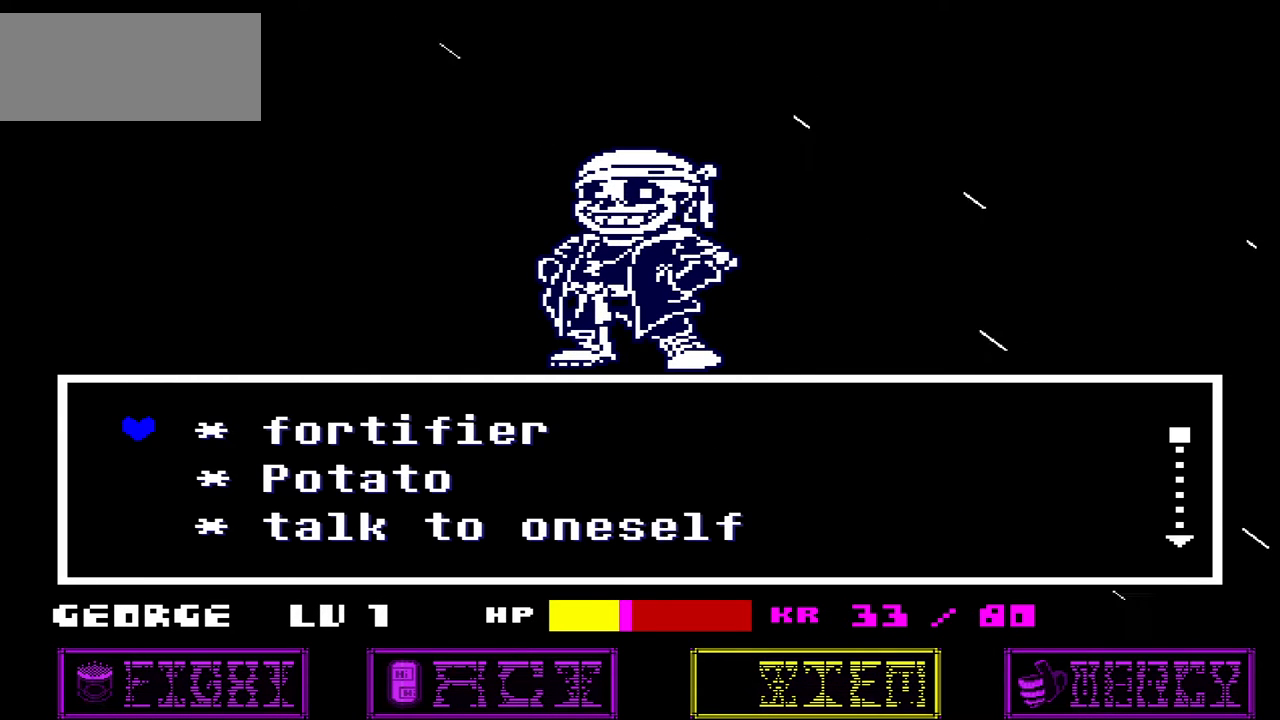
{"keys": [], "events": [[334, "down", "down"], [434, "down", "up"]]}
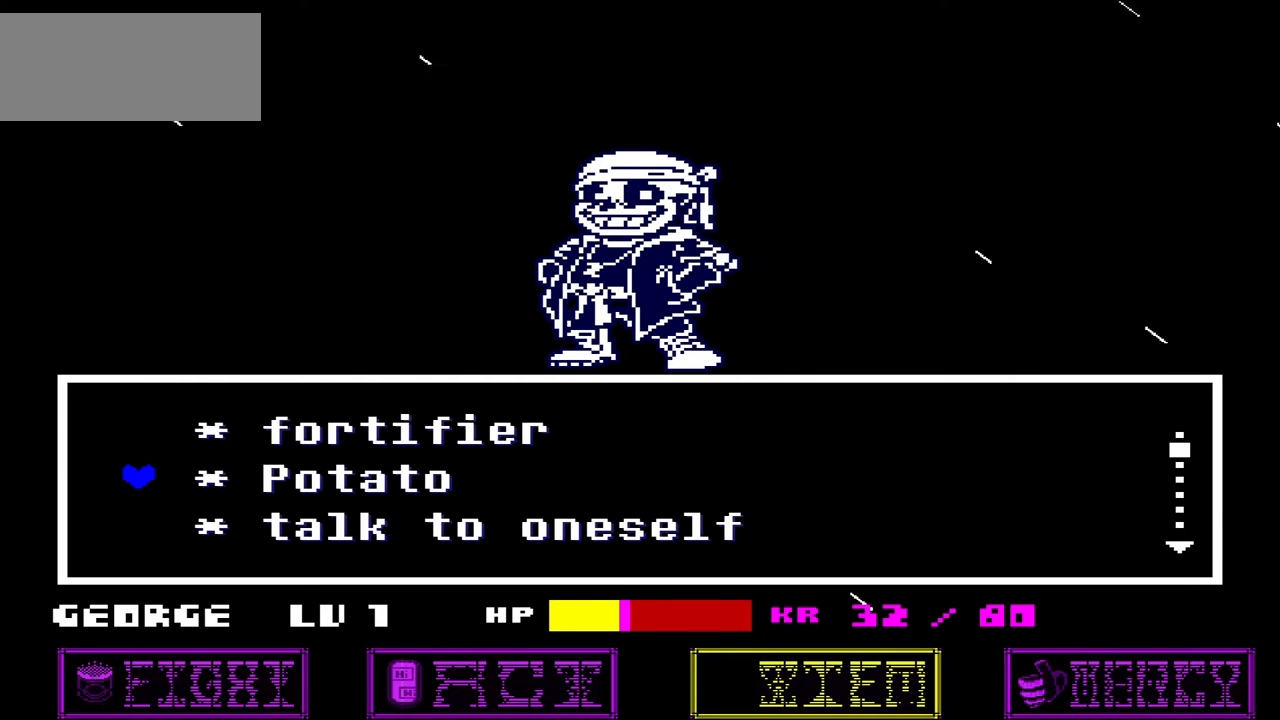
{"keys": [], "events": [[66, "down", "down"], [166, "down", "up"], [300, "down", "down"], [400, "down", "up"]]}
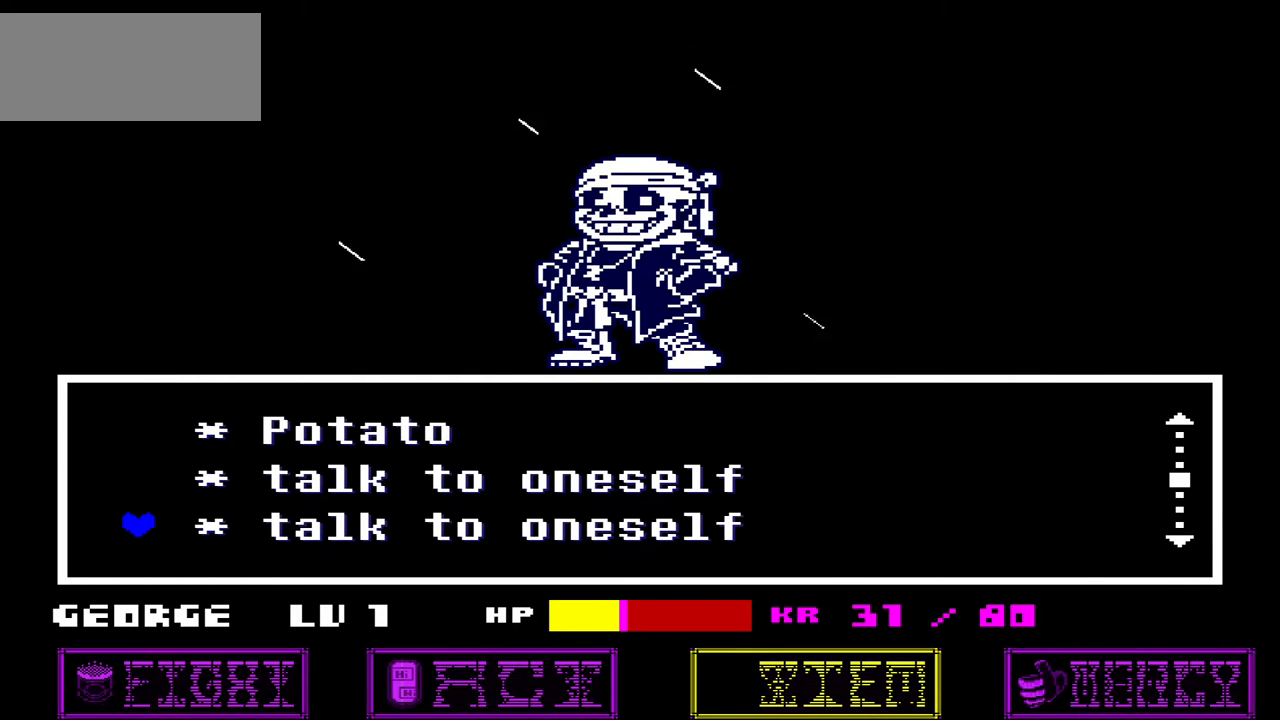
{"keys": ["down"], "events": [[100, "down", "down"], [234, "down", "up"], [300, "down", "down"], [401, "down", "up"], [501, "down", "down"]]}
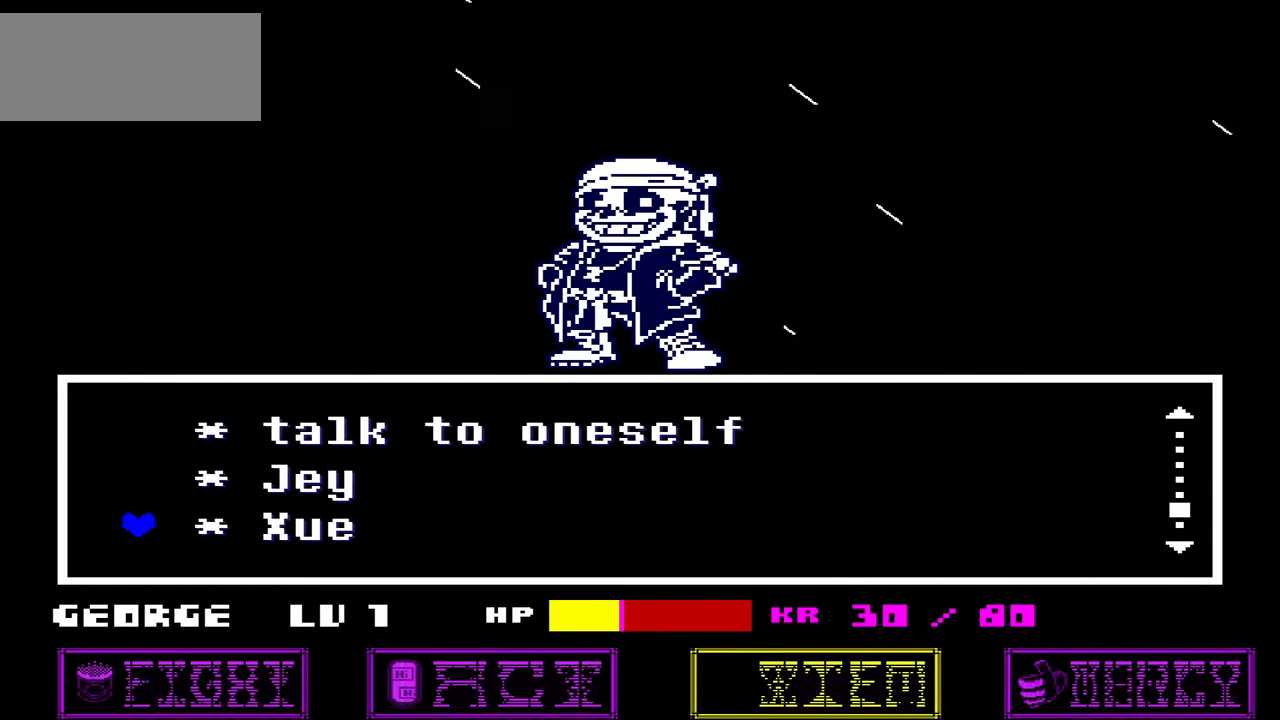
{"keys": ["up"], "events": [[133, "down", "up"], [433, "up", "down"]]}
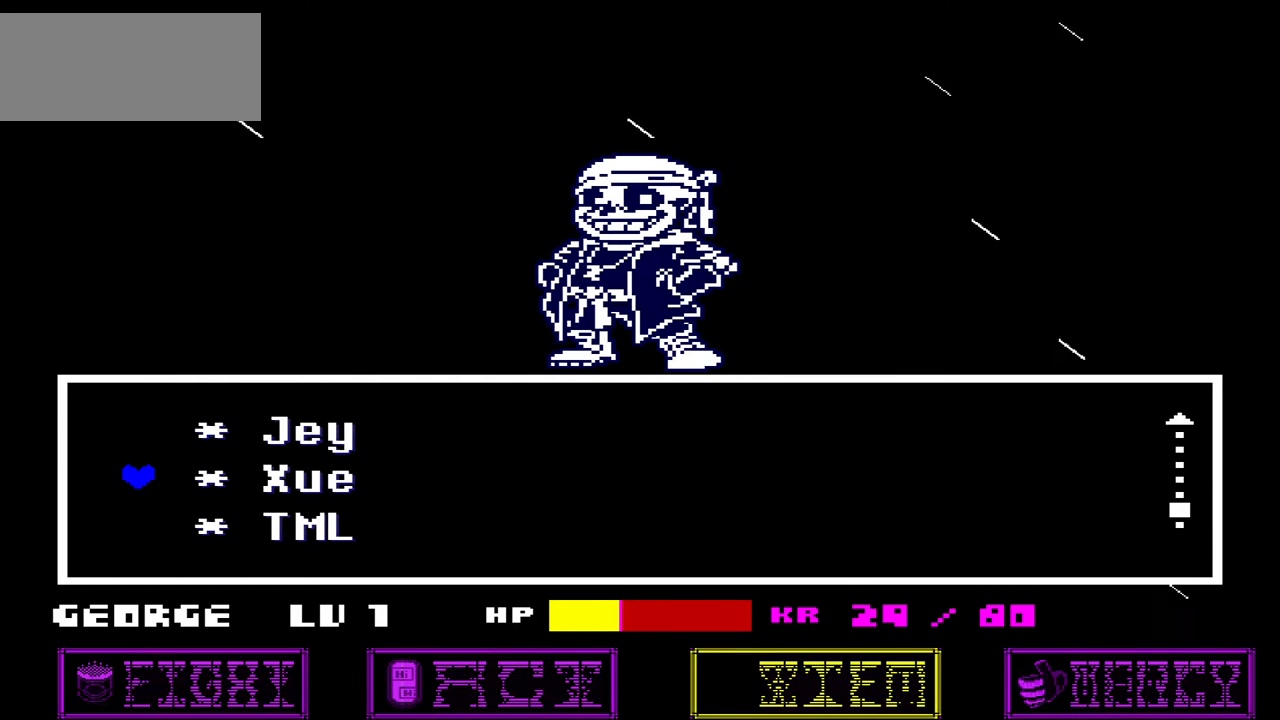
{"keys": [], "events": [[33, "up", "up"], [67, "up", "down"], [167, "up", "up"], [267, "up", "down"], [334, "up", "up"], [401, "up", "down"], [467, "up", "up"]]}
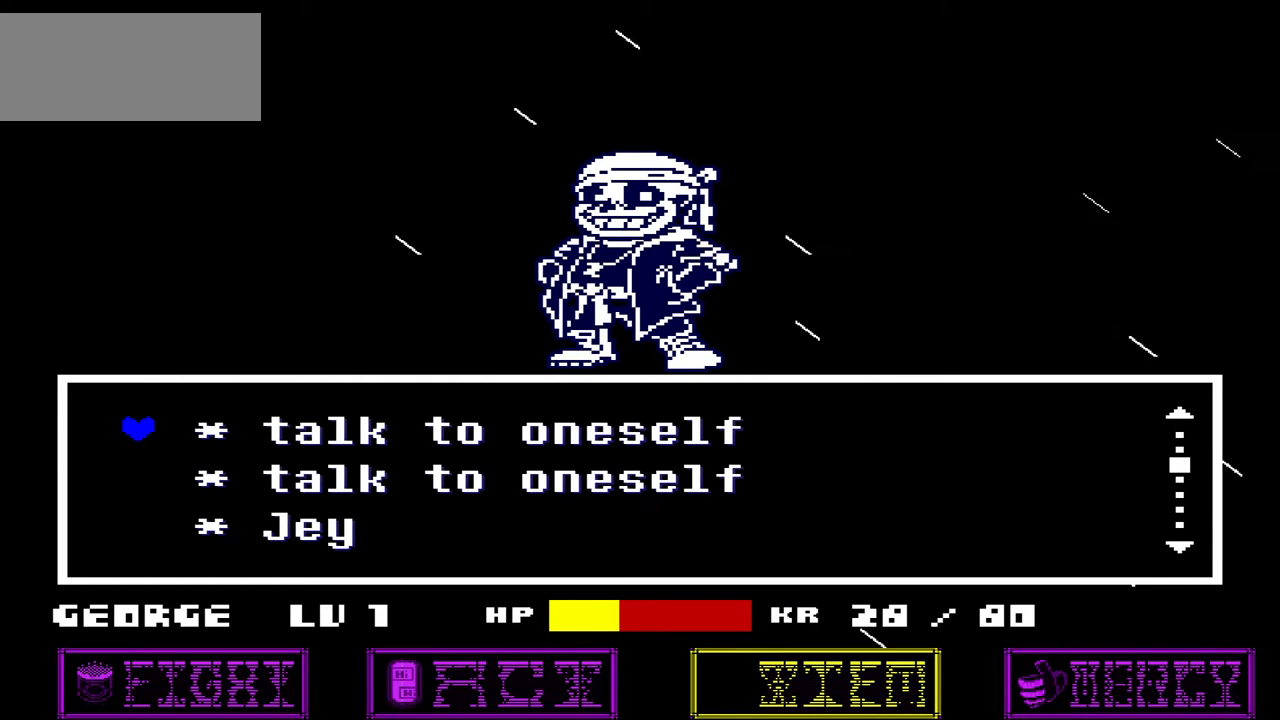
{"keys": ["down"], "events": [[267, "down", "down"], [367, "down", "up"], [500, "down", "down"]]}
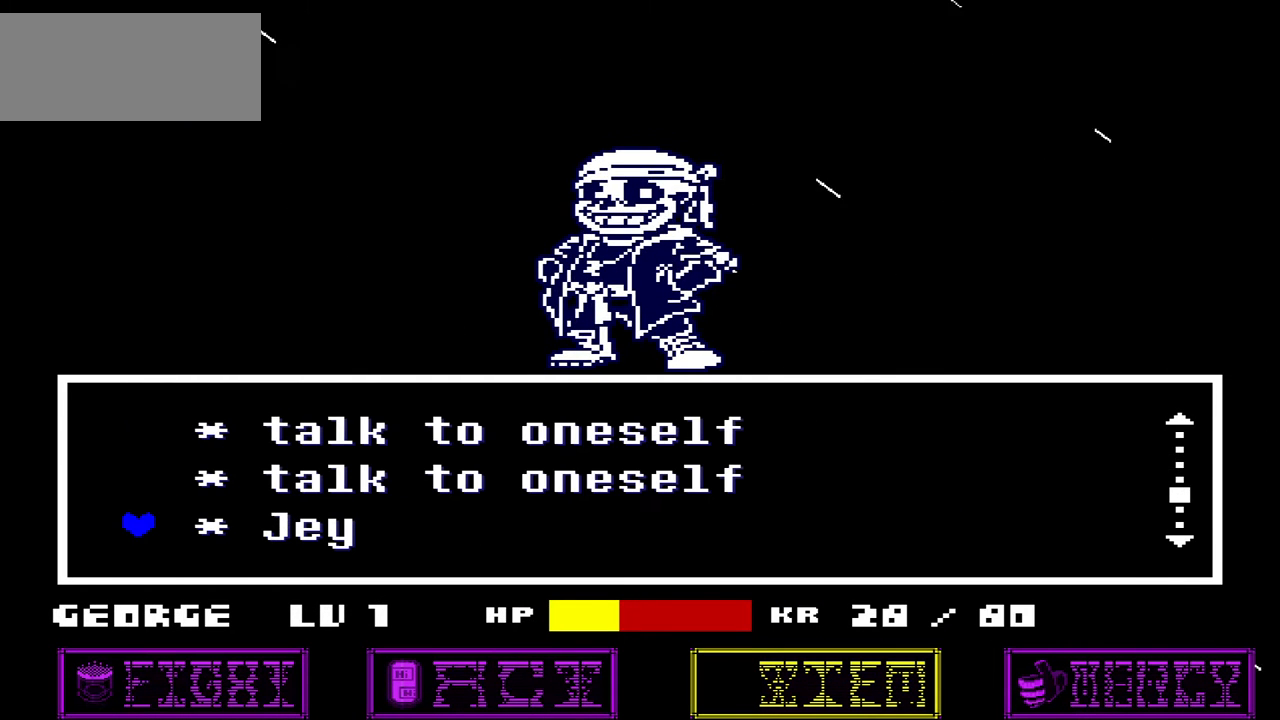
{"keys": [], "events": [[100, "down", "up"], [367, "z", "down"], [501, "z", "up"]]}
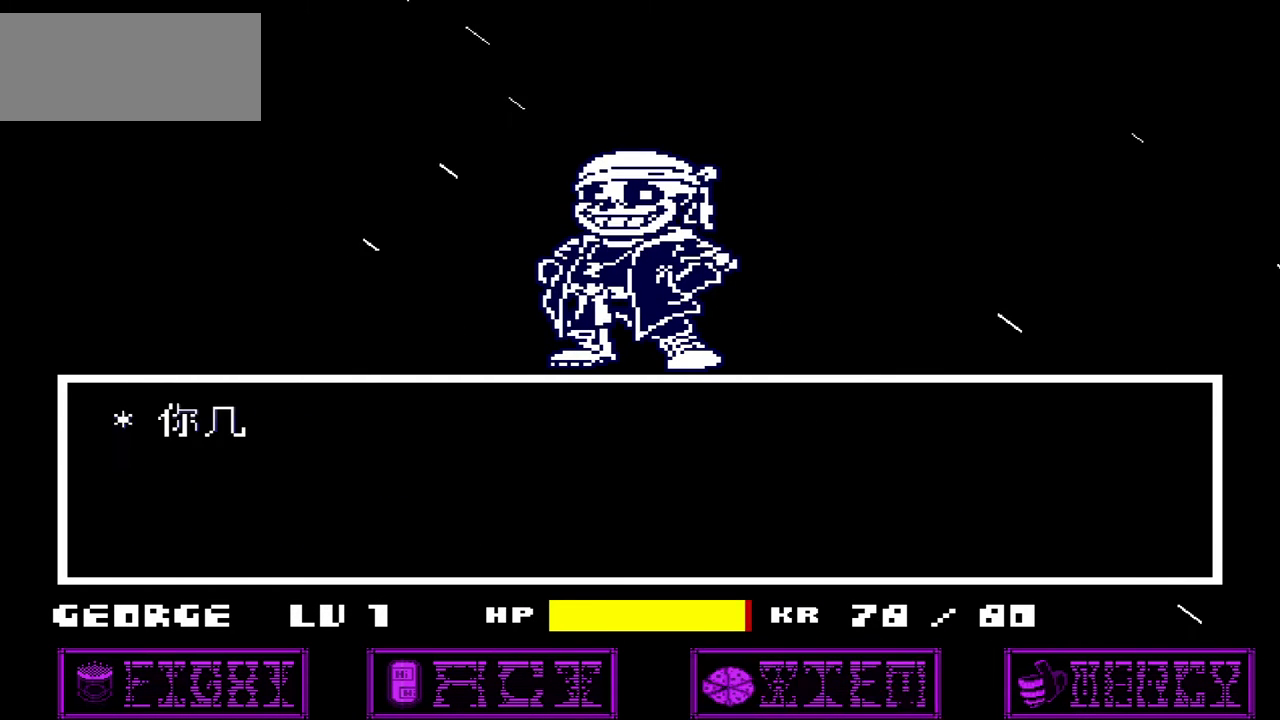
{"keys": [], "events": [[66, "x", "down"], [166, "x", "up"], [267, "z", "down"], [400, "z", "up"]]}
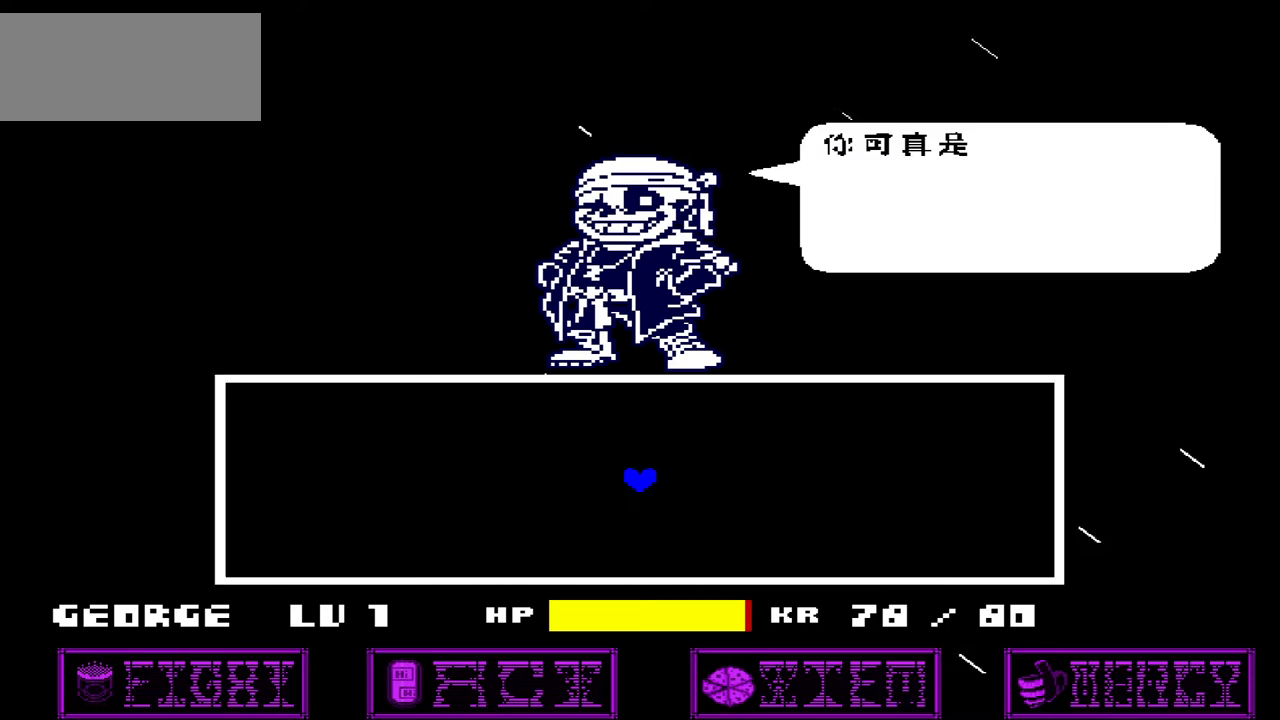
{"keys": ["z"], "events": [[134, "x", "down"], [267, "x", "up"], [401, "z", "down"]]}
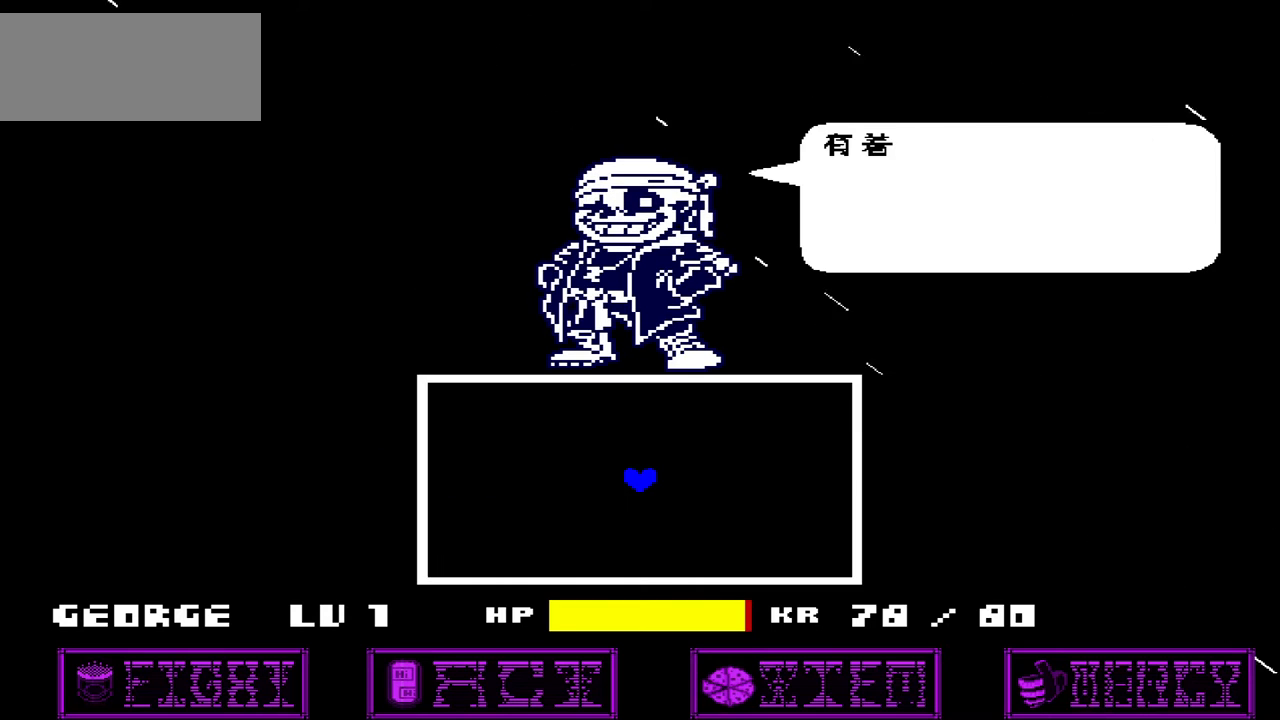
{"keys": [], "events": [[33, "z", "up"], [333, "x", "down"], [467, "x", "up"]]}
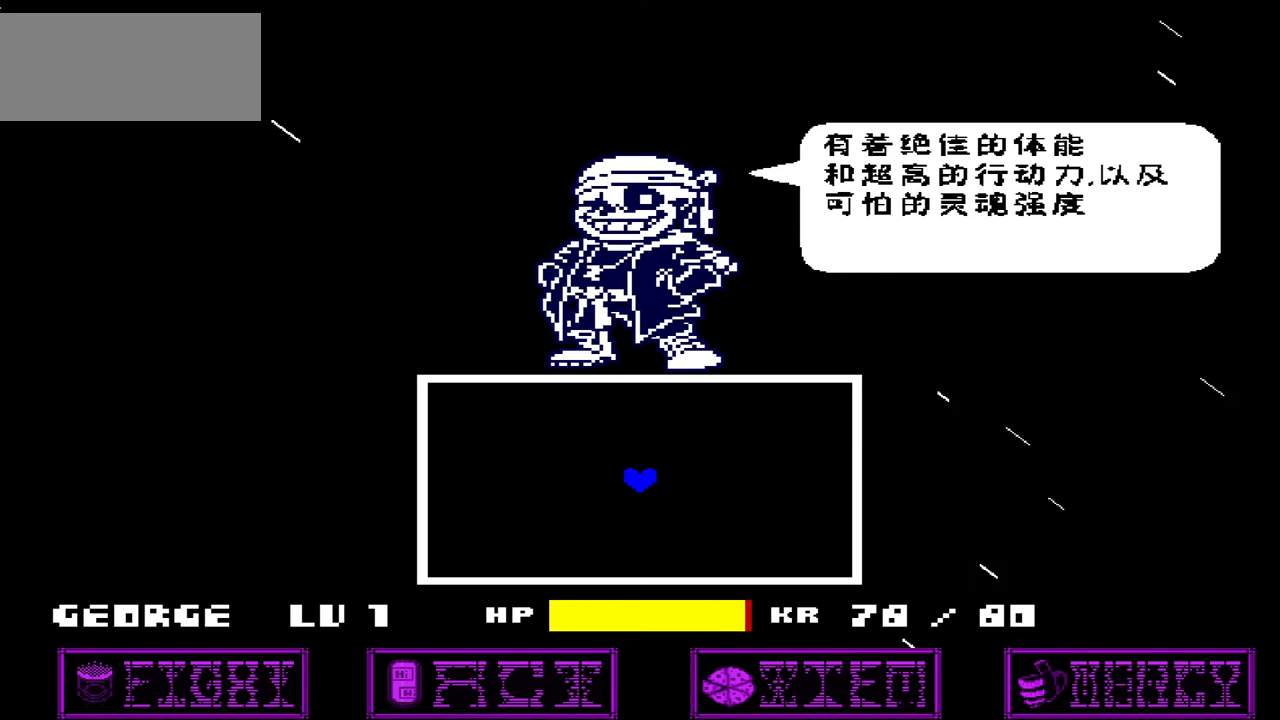
{"keys": [], "events": []}
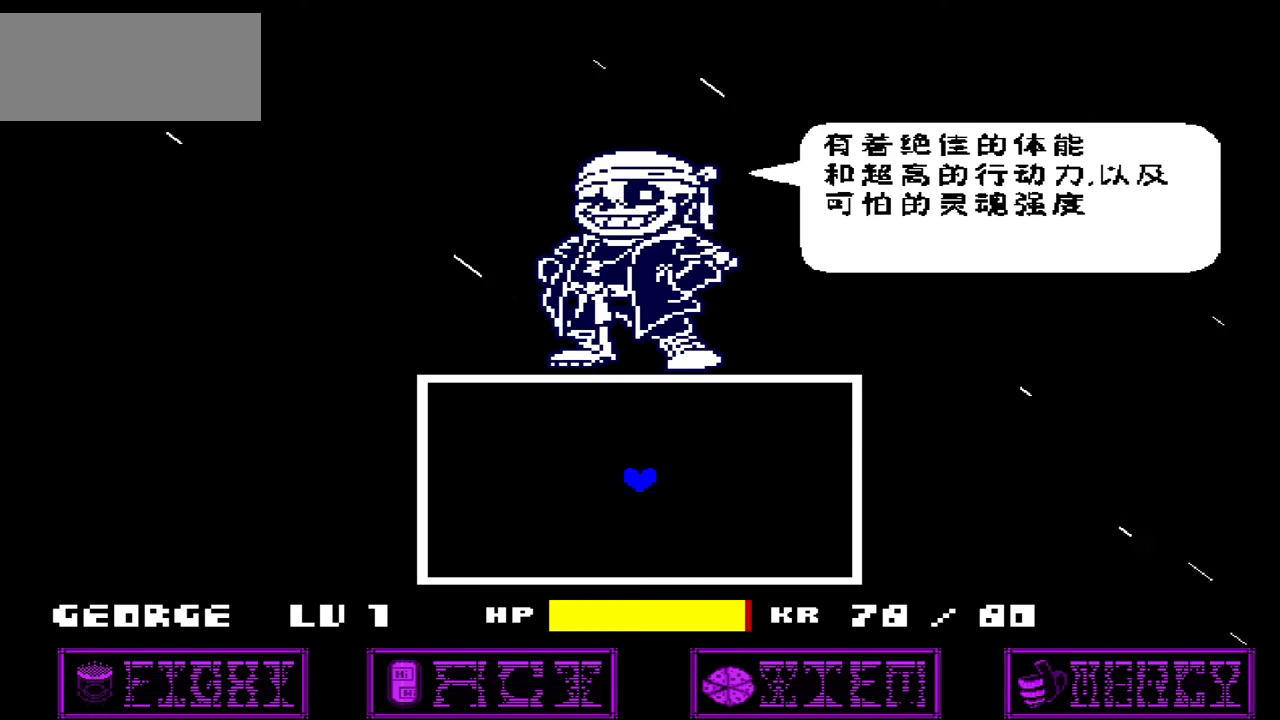
{"keys": ["x"], "events": [[33, "z", "down"], [166, "z", "up"], [500, "x", "down"]]}
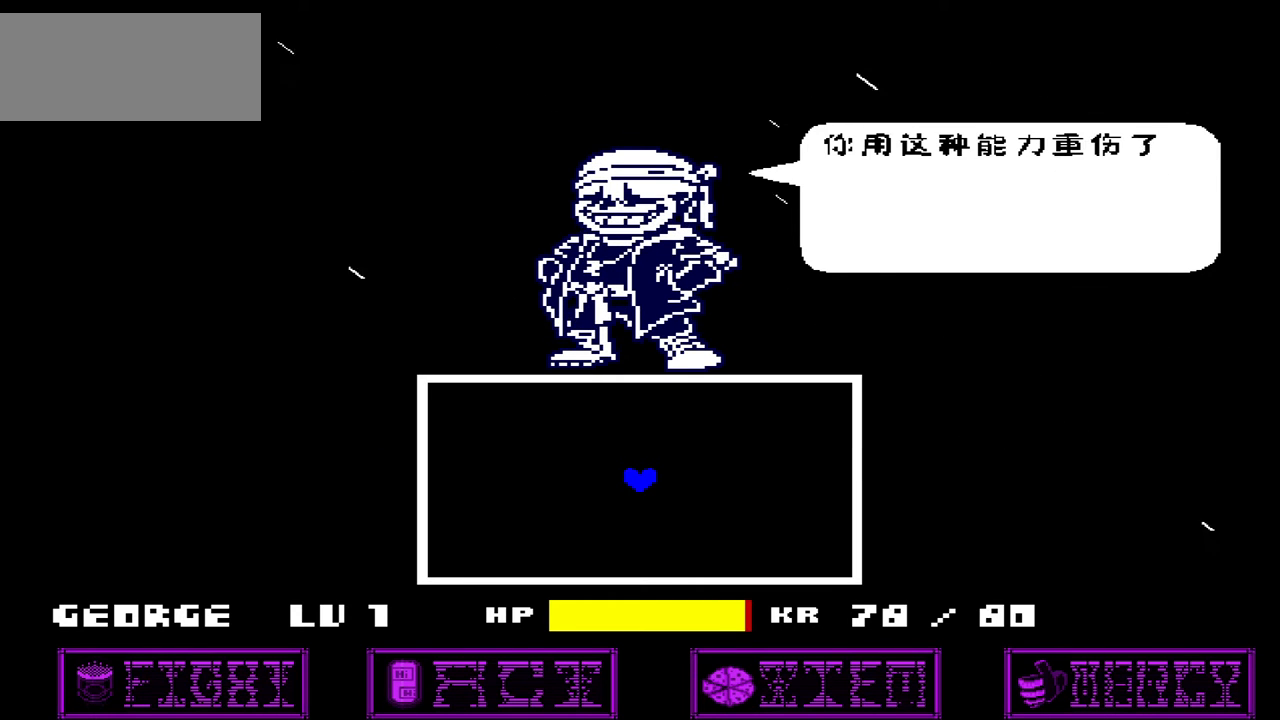
{"keys": [], "events": [[134, "x", "up"], [267, "z", "down"], [367, "z", "up"]]}
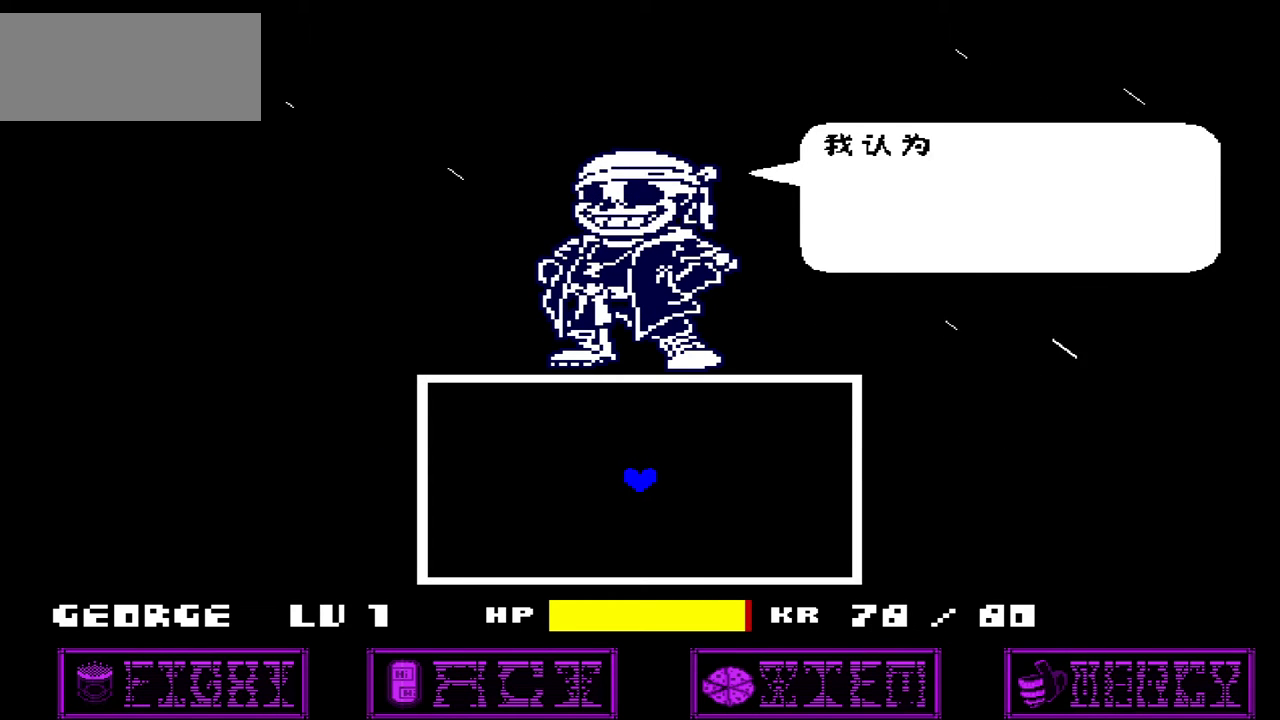
{"keys": ["up", "z"], "events": [[100, "x", "down"], [234, "x", "up"], [267, "up", "down"], [434, "z", "down"]]}
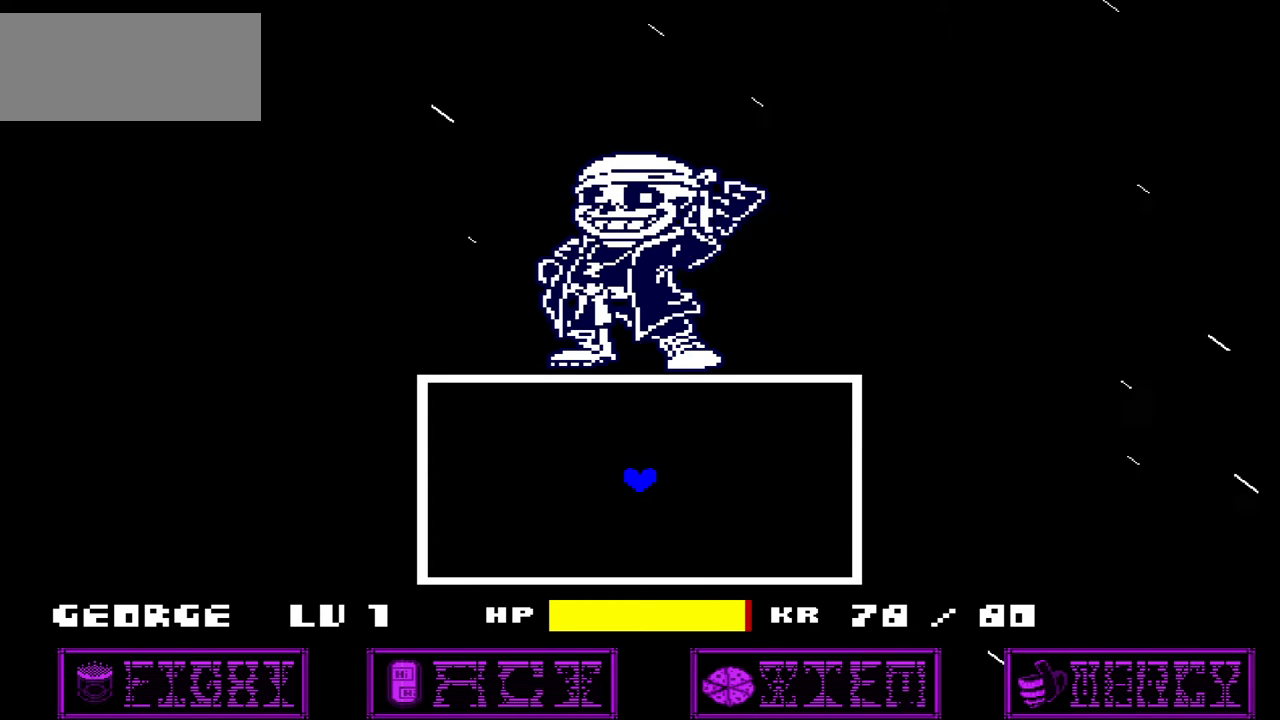
{"keys": [], "events": [[33, "z", "up"], [467, "up", "up"]]}
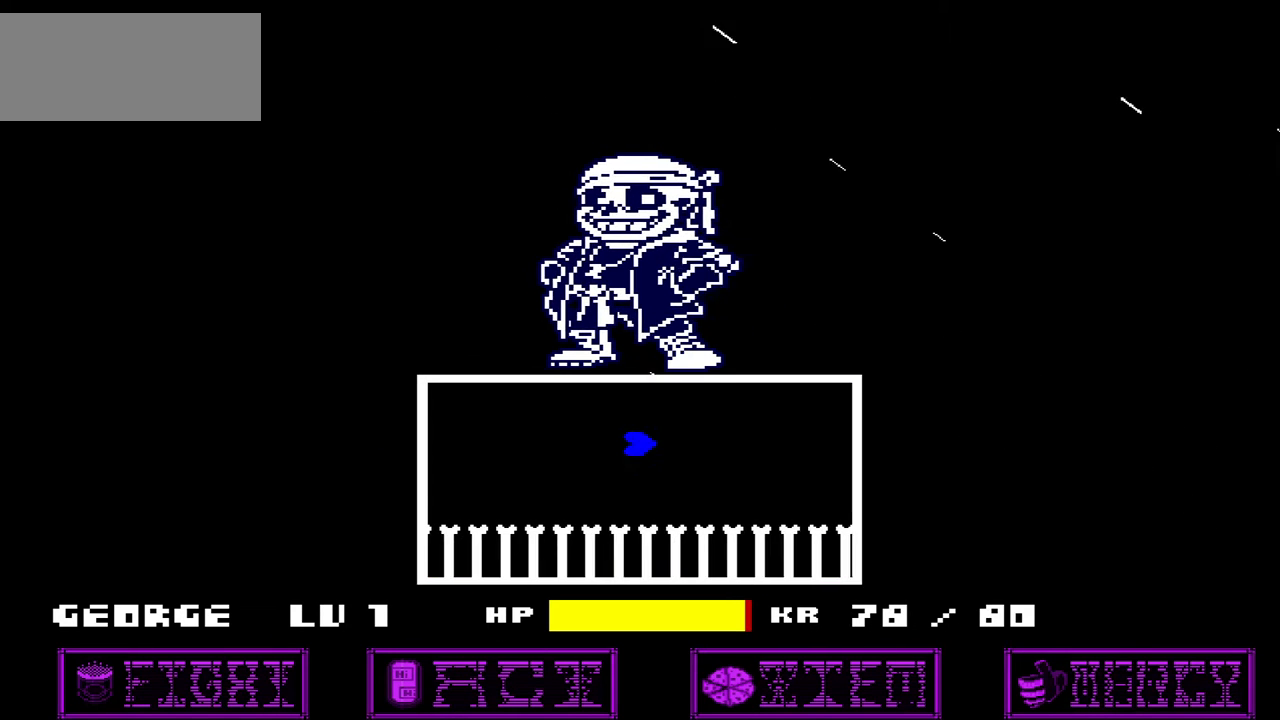
{"keys": ["left"], "events": [[34, "down", "down"], [267, "left", "down"], [301, "down", "up"]]}
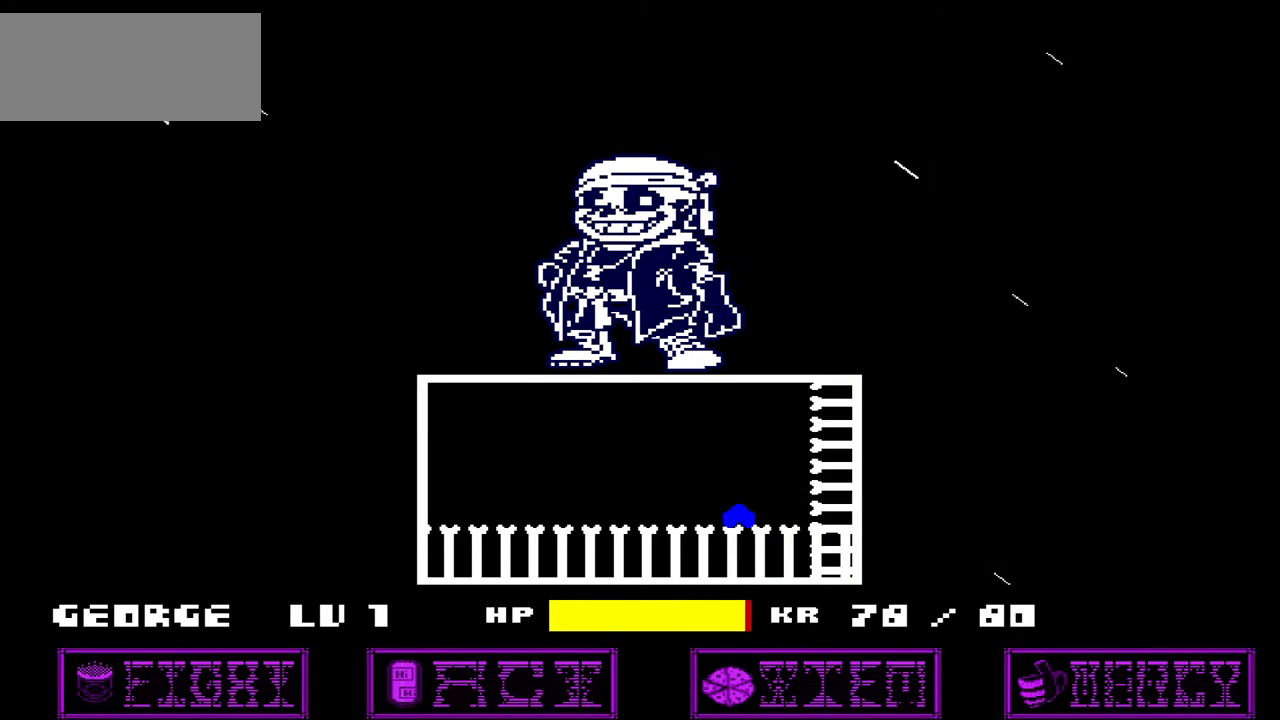
{"keys": ["down"], "events": [[100, "up", "down"], [133, "up", "up"], [333, "down", "down"], [367, "left", "up"]]}
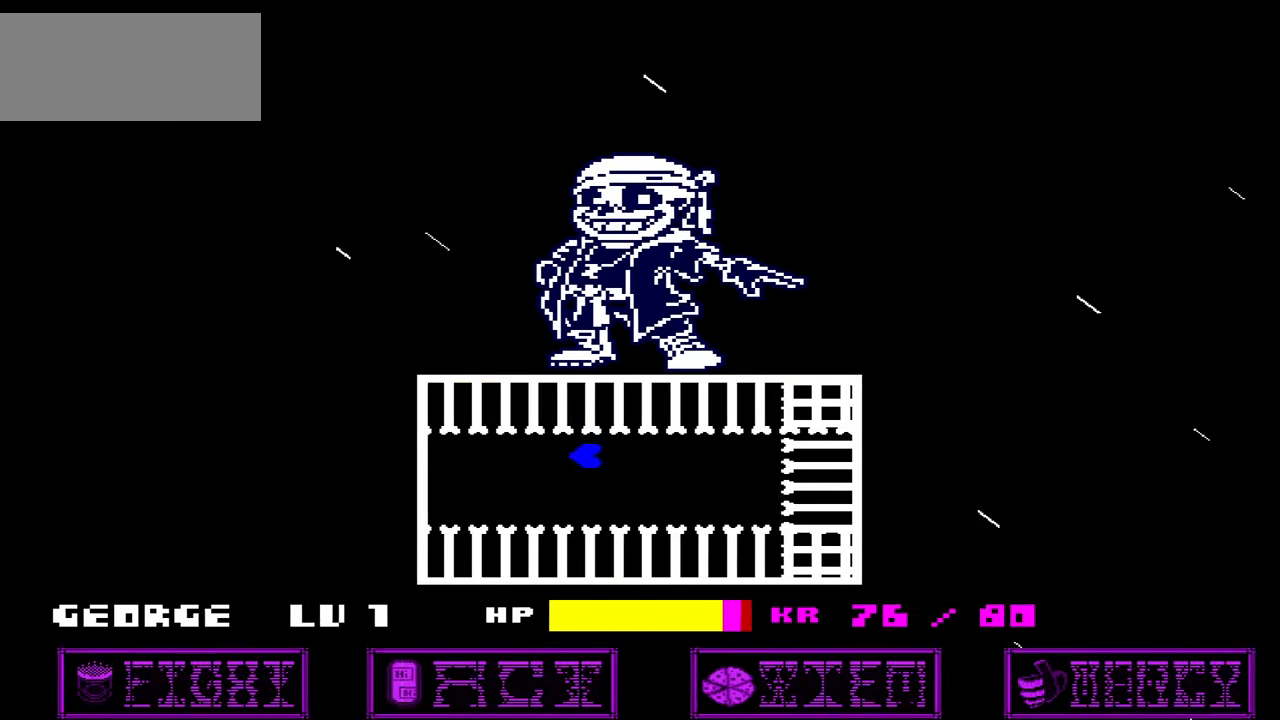
{"keys": ["right"], "events": [[67, "right", "down"], [100, "down", "up"]]}
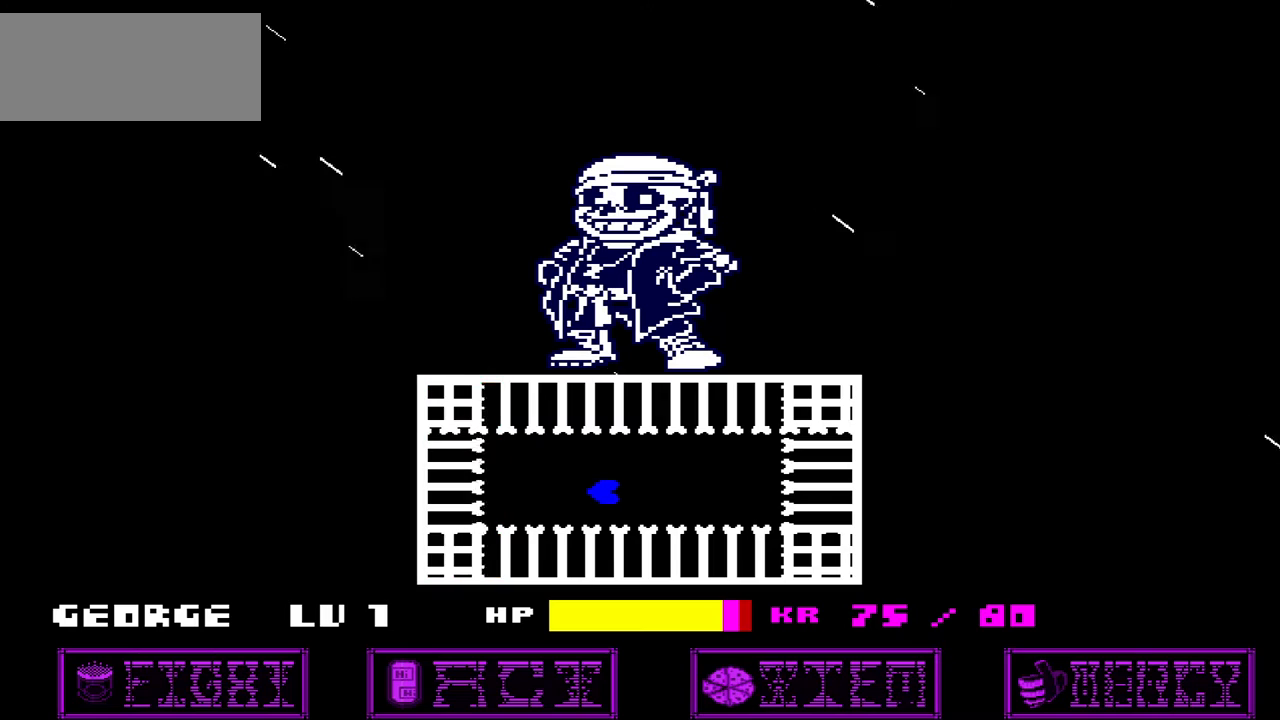
{"keys": ["right"], "events": [[167, "right", "up"], [267, "right", "down"]]}
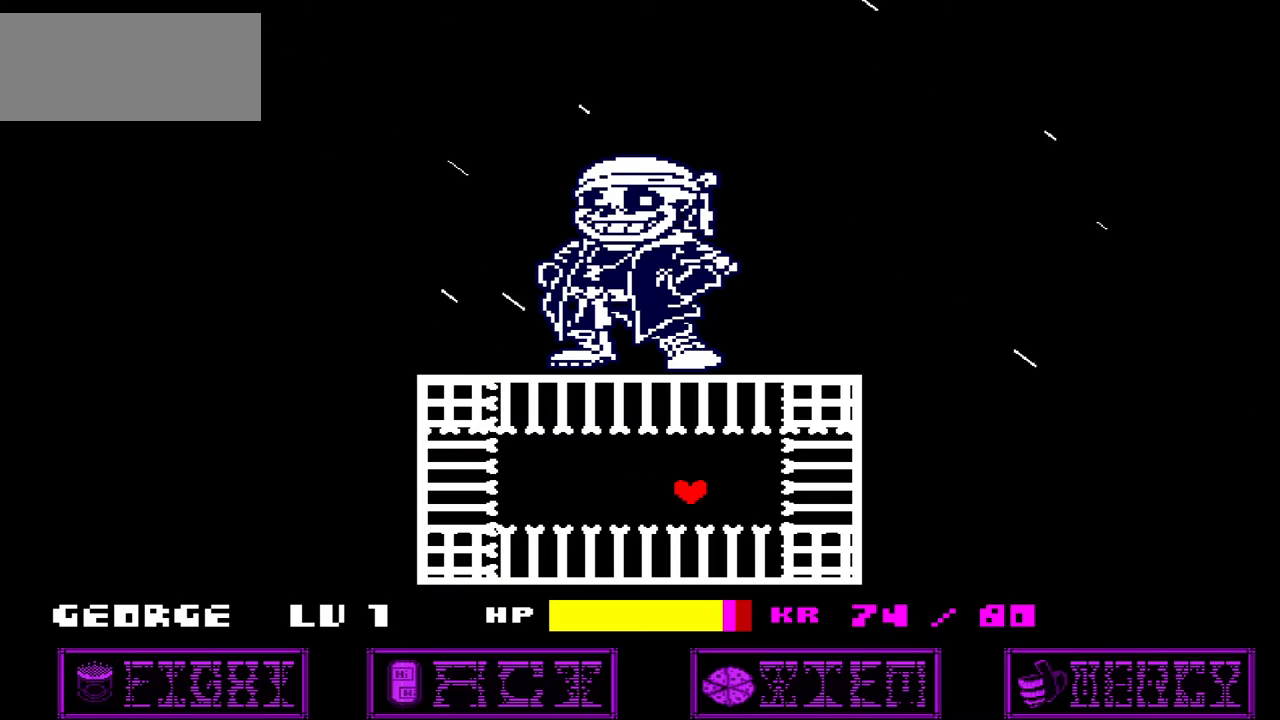
{"keys": [], "events": [[134, "right", "up"]]}
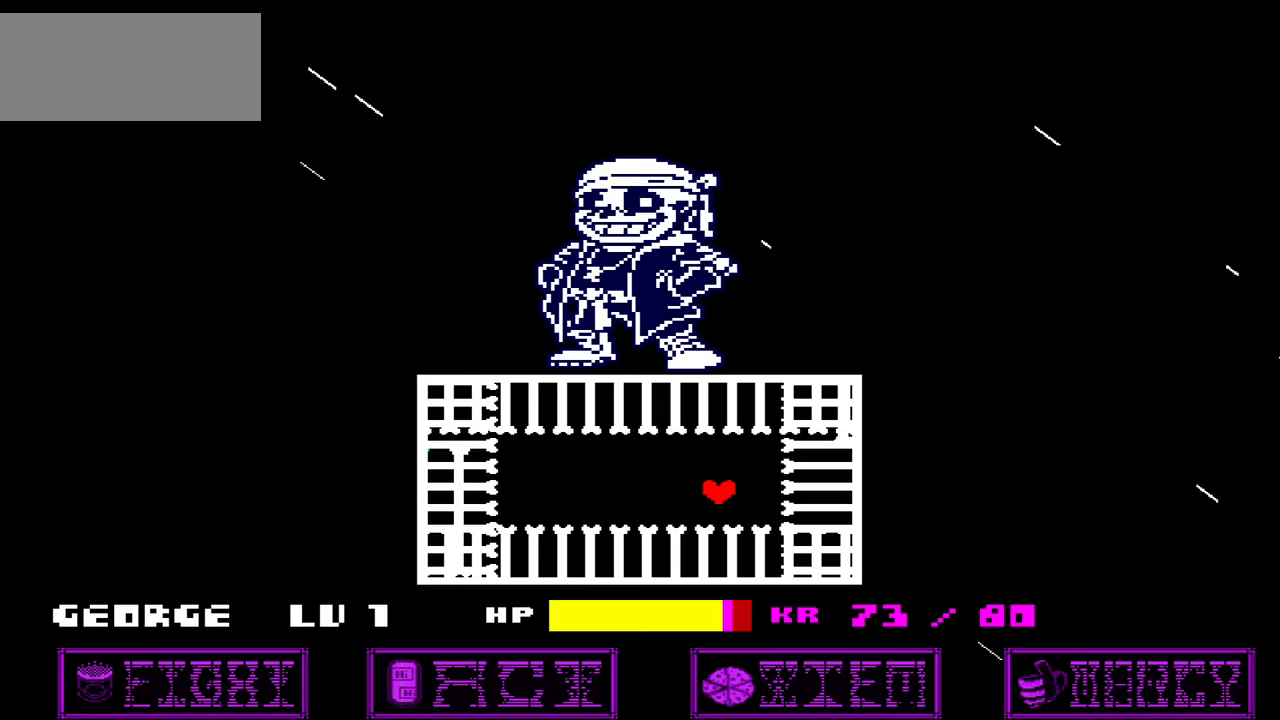
{"keys": ["x"], "events": [[67, "x", "down"]]}
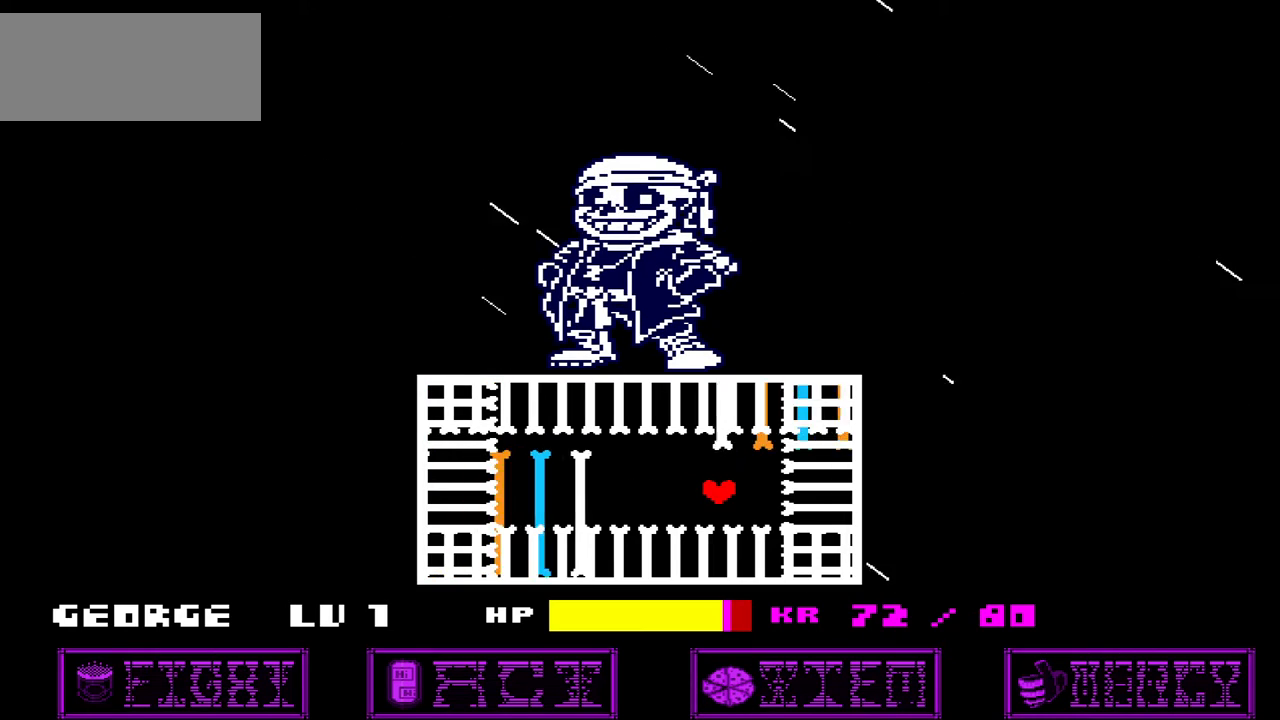
{"keys": ["left"], "events": [[67, "right", "down"], [200, "x", "up"], [301, "right", "up"], [367, "up", "down"], [401, "left", "down"], [501, "up", "up"]]}
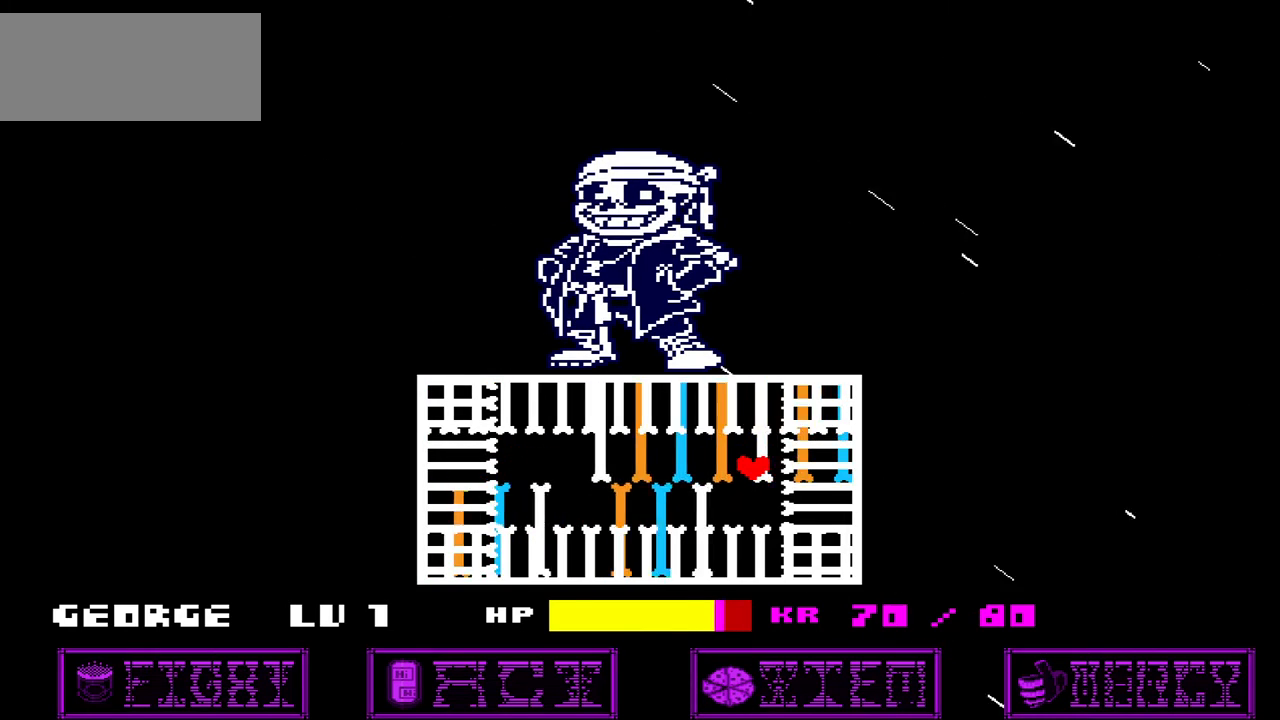
{"keys": [], "events": [[400, "left", "up"]]}